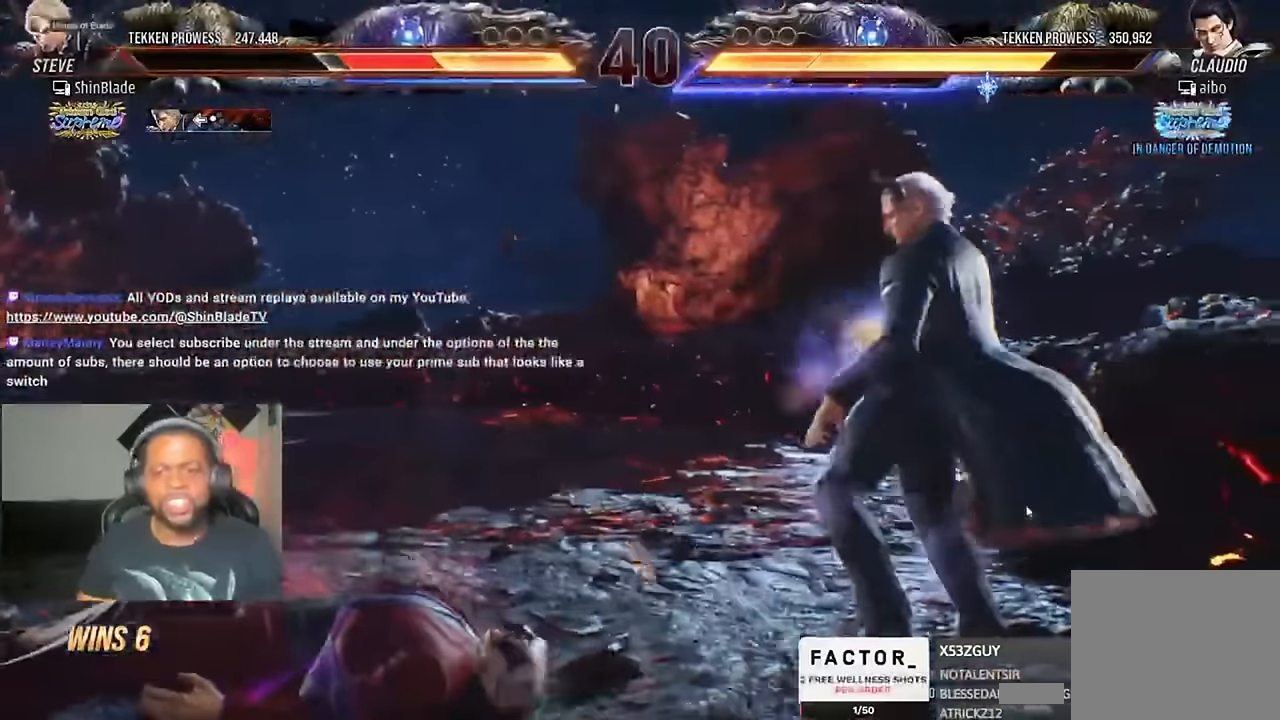
Gameplay with a controller (PlayStation layout); each line is a JSON object with the inputs held at the frame after it. "events" lists button and stick changes between this image and that frame as [ms after this image, input, new state], when the widget could be followed in between. Not read: L1 R1.
{"buttons": ["TRIANGLE"], "left_stick": "center", "right_stick": "center"}
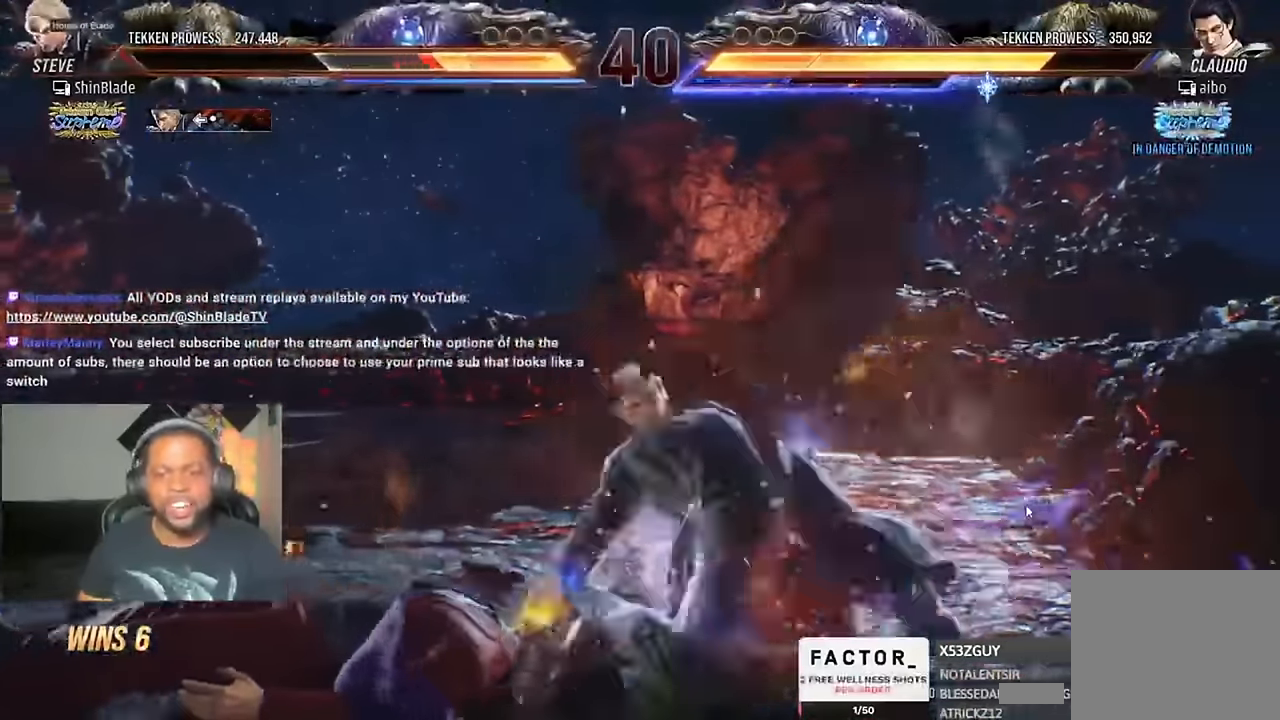
{"buttons": ["SQUARE", "DPAD_LEFT"], "left_stick": "up-left", "right_stick": "center"}
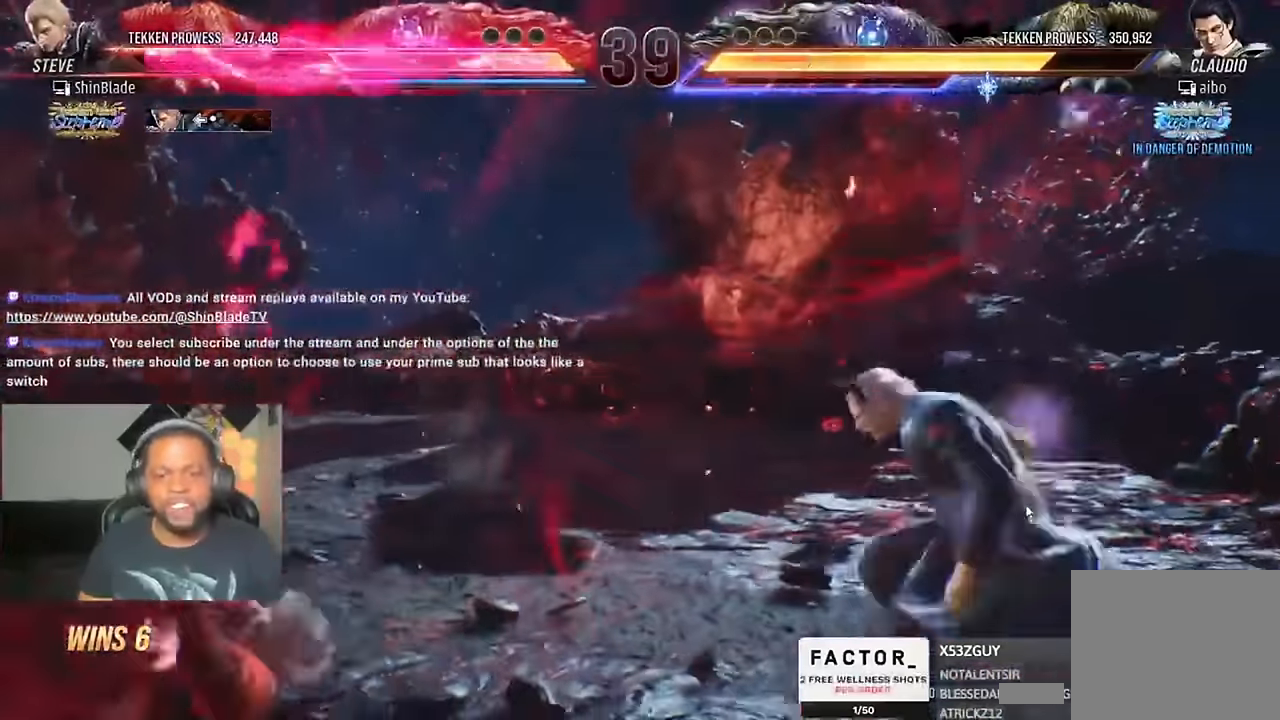
{"buttons": ["DPAD_LEFT"], "left_stick": "up-left", "right_stick": "center", "events": [[66, "SQUARE", "up"], [133, "SQUARE", "down"], [366, "SQUARE", "up"], [400, "TRIANGLE", "down"], [500, "TRIANGLE", "up"]]}
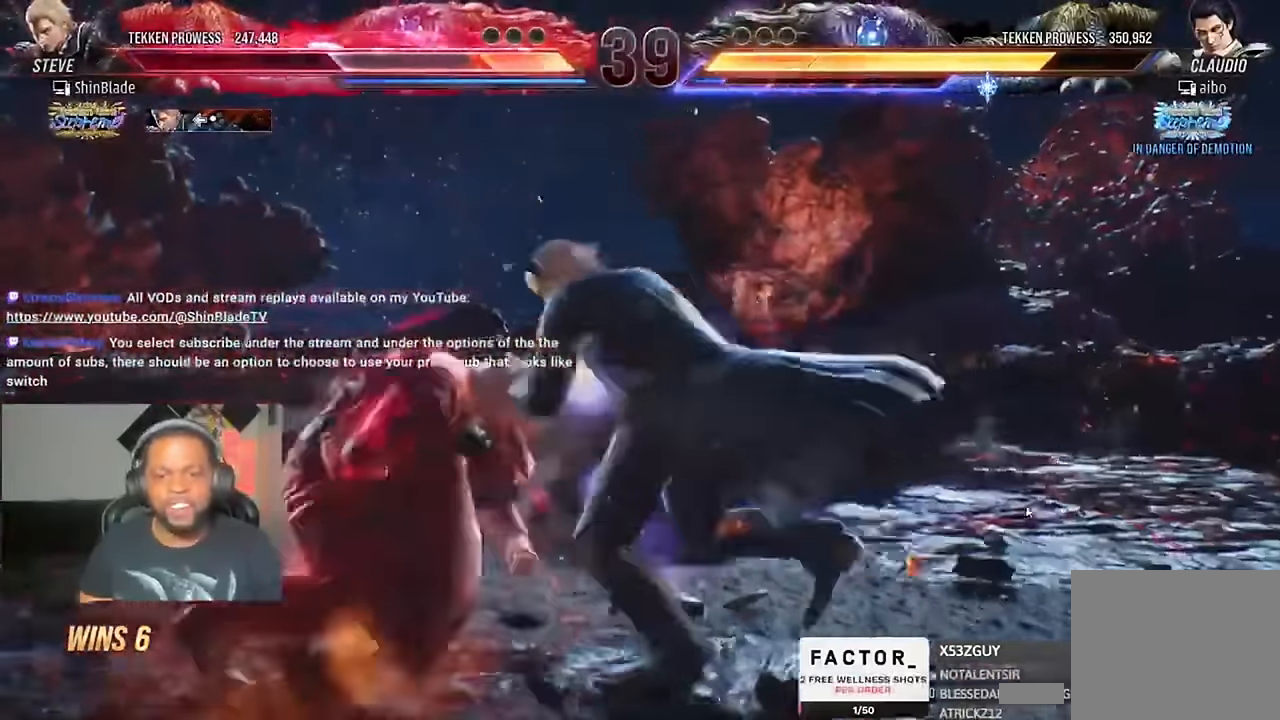
{"buttons": ["DPAD_LEFT"], "left_stick": "center", "right_stick": "center"}
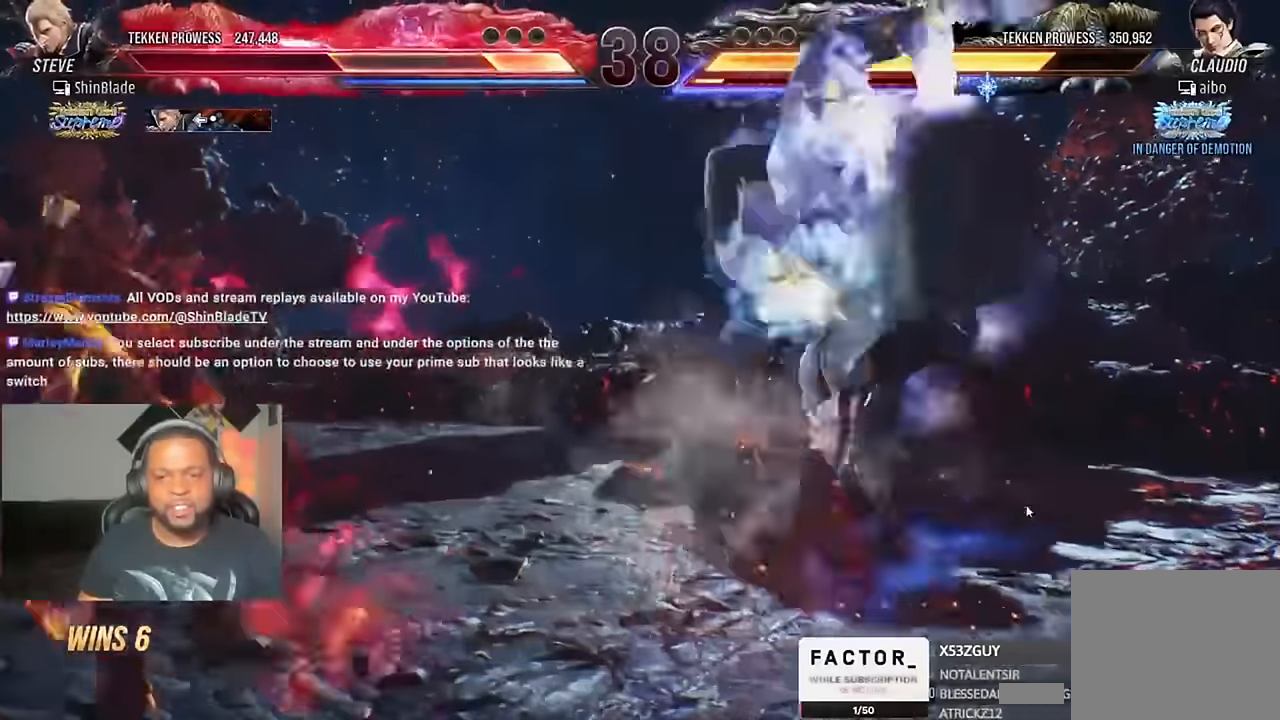
{"buttons": [], "left_stick": "center", "right_stick": "center", "events": [[166, "DPAD_LEFT", "up"], [300, "DPAD_UP", "down"], [366, "DPAD_UP", "up"], [433, "DPAD_UP", "down"], [500, "DPAD_UP", "up"]]}
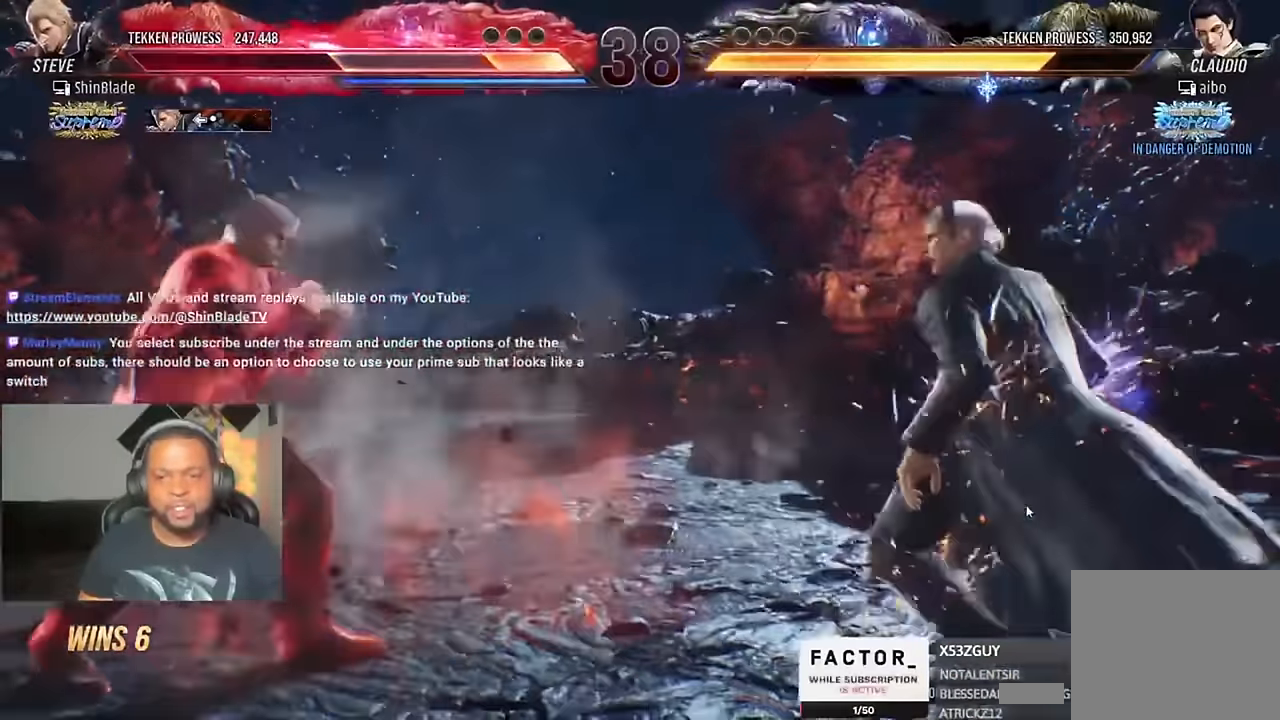
{"buttons": ["L2"], "left_stick": "center", "right_stick": "center", "events": [[66, "DPAD_LEFT", "down"], [133, "DPAD_LEFT", "up"], [200, "DPAD_LEFT", "down"], [383, "L2", "down"], [433, "DPAD_LEFT", "up"]]}
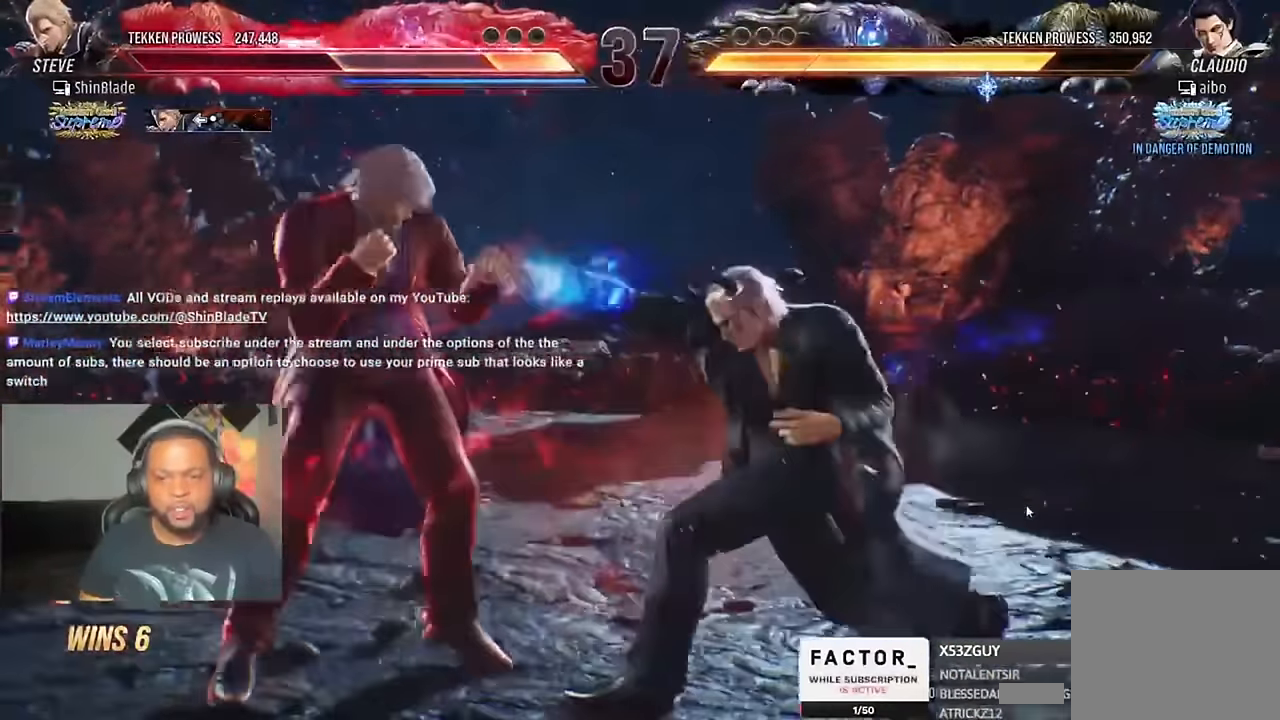
{"buttons": [], "left_stick": "center", "right_stick": "center", "events": [[66, "L2", "up"]]}
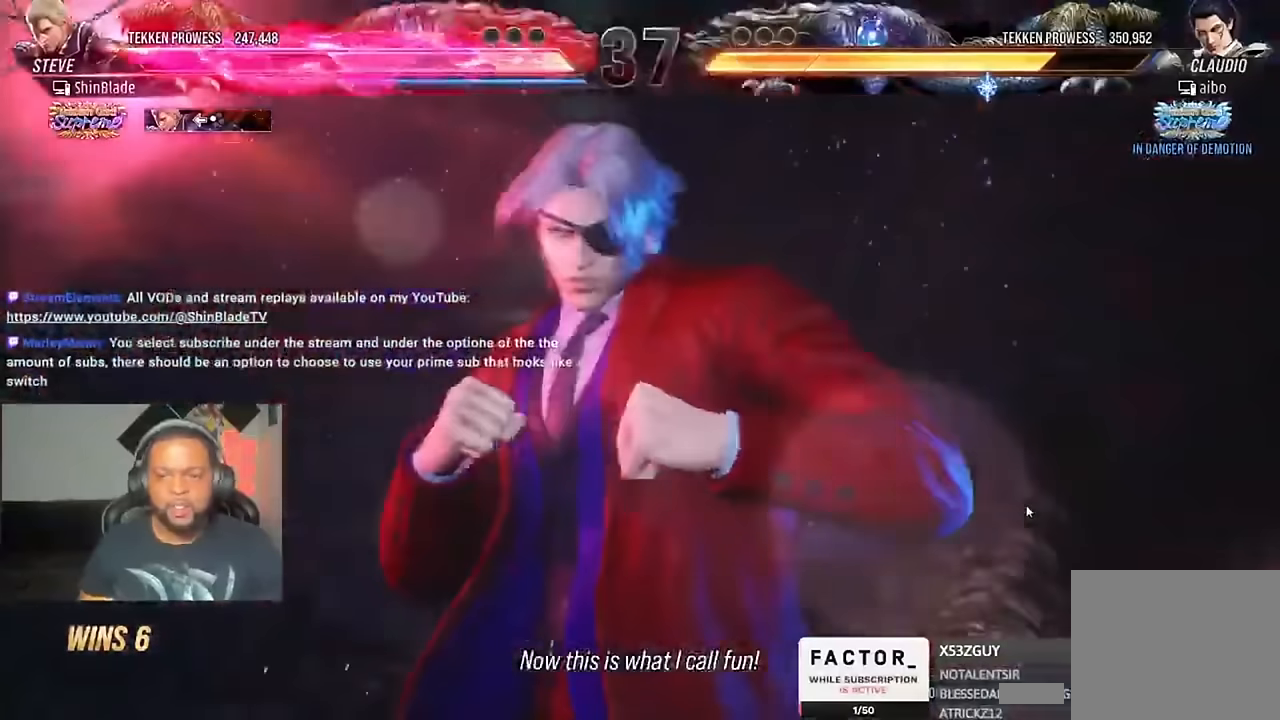
{"buttons": [], "left_stick": "center", "right_stick": "center", "events": []}
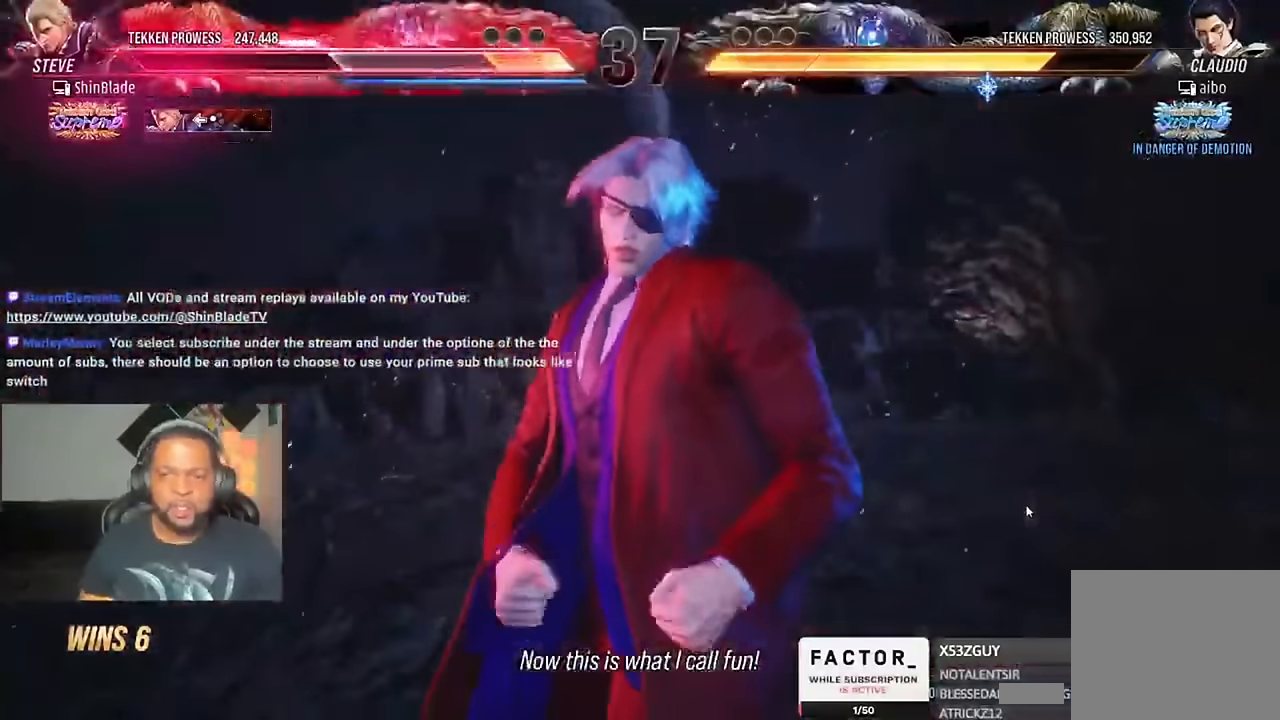
{"buttons": [], "left_stick": "center", "right_stick": "center", "events": []}
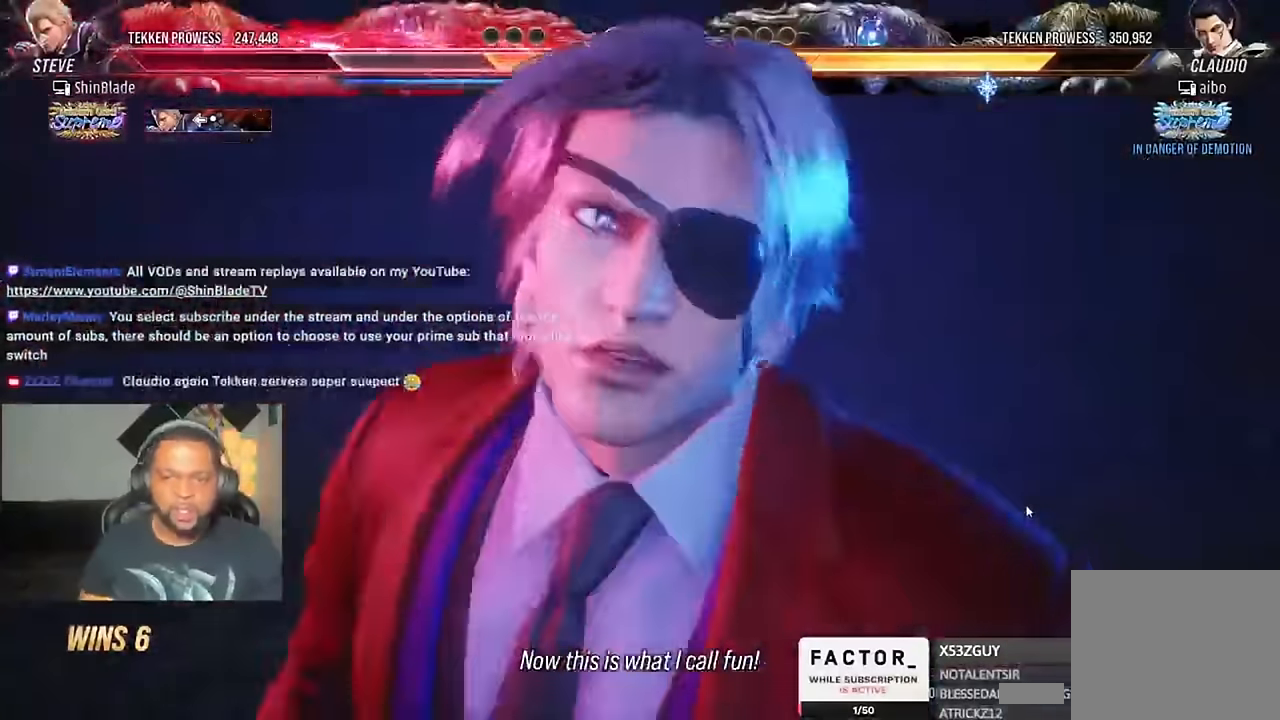
{"buttons": [], "left_stick": "center", "right_stick": "center", "events": []}